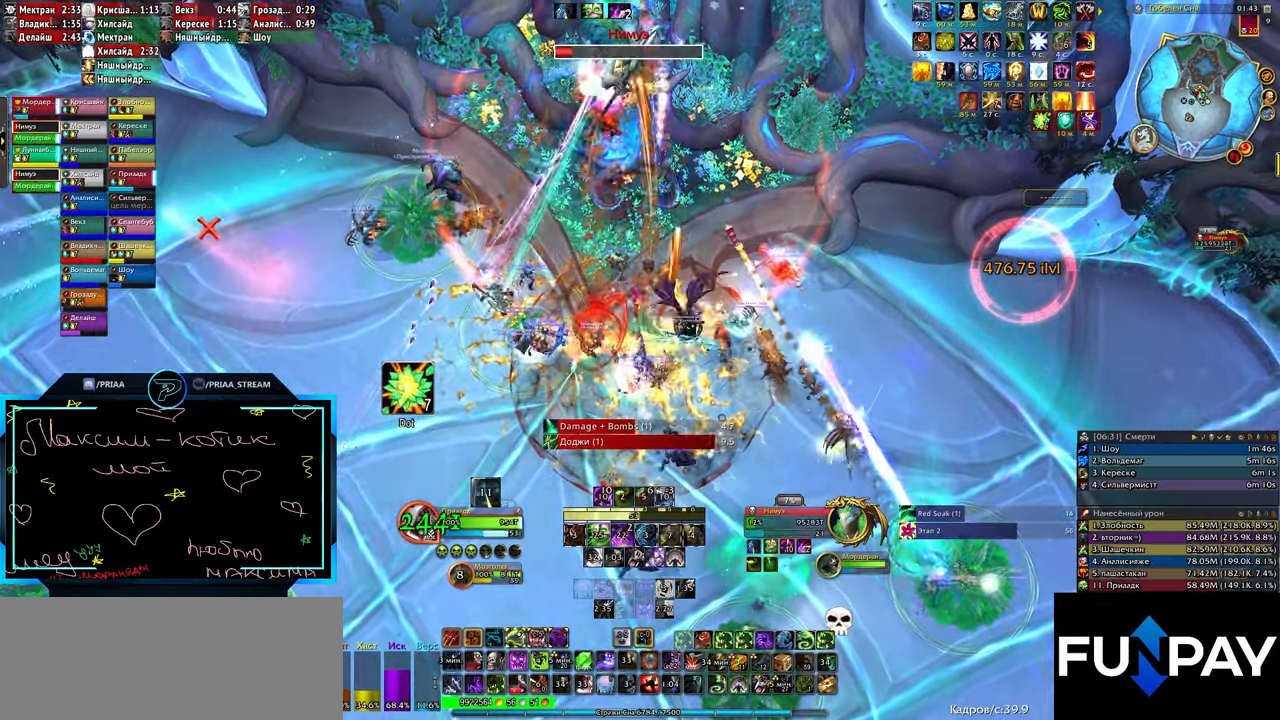
Gameplay with keyboard; each line is a JSON object with the keys held at the frame after it. "events" lists presses ("down") and releases ("up") of ".", "/", "0", "1", "2", "3", "4", "5", "6", "7", "8", "9", "a", "alt_l", "alt_r", "b", "backslash", "backspace", "c", "caps_lock", "comma", "ctrl_l", "ctrl_r", "d", "e", "equals", "f", "g", "h", "i", "j", "k", "l", "lbracket", "m", "minus", "n", "o", "p", "q", "quote", "r", "rbracket", "return", "s", "semicolon", "shift_l", "shift_r", "space", "super", "t", "tab", "tilde", "u", "v", "w", "x", "y" and "z" between this image and that frame as [ms after this image, input, new state], when the widget could be followed in between. No other keys are recorded. Mouse input is not recorded.
{"keys": ["1"], "events": [[183, "1", "down"], [233, "1", "up"], [333, "1", "down"], [417, "1", "up"], [467, "1", "down"]]}
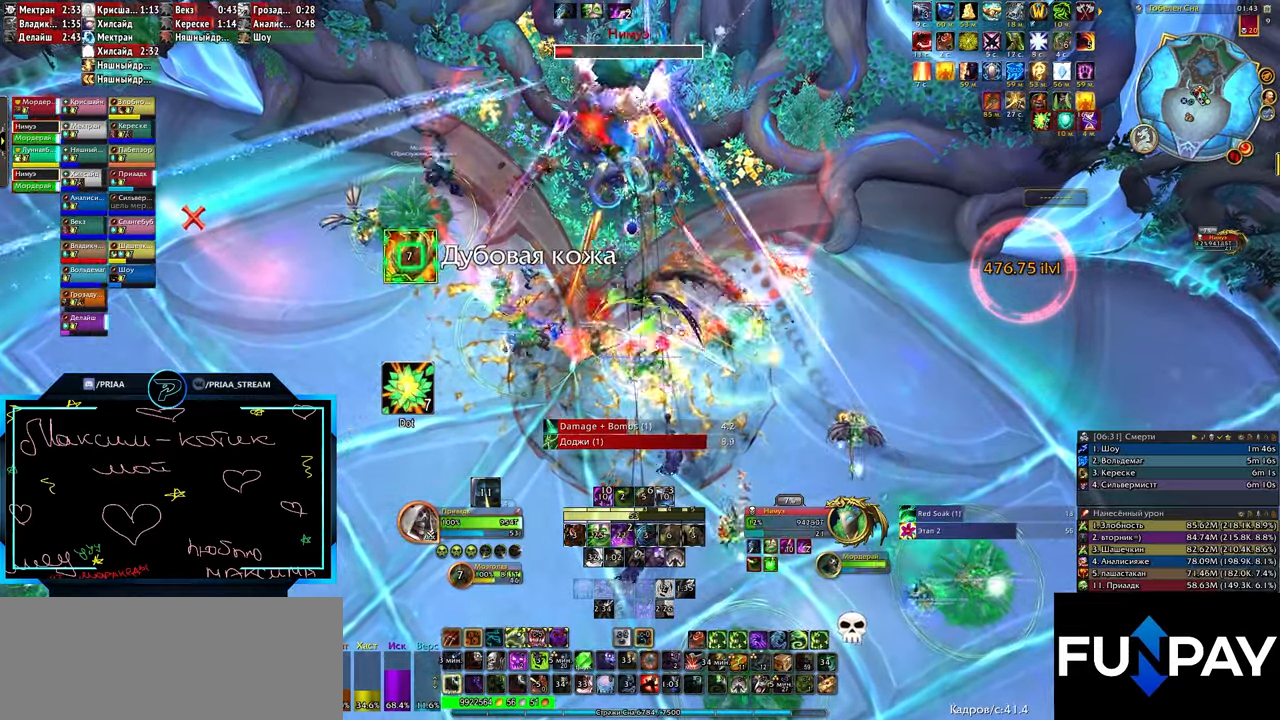
{"keys": ["2", "shift_l"], "events": [[67, "1", "up"], [150, "1", "down"], [200, "1", "up"], [383, "shift_l", "down"], [467, "2", "down"]]}
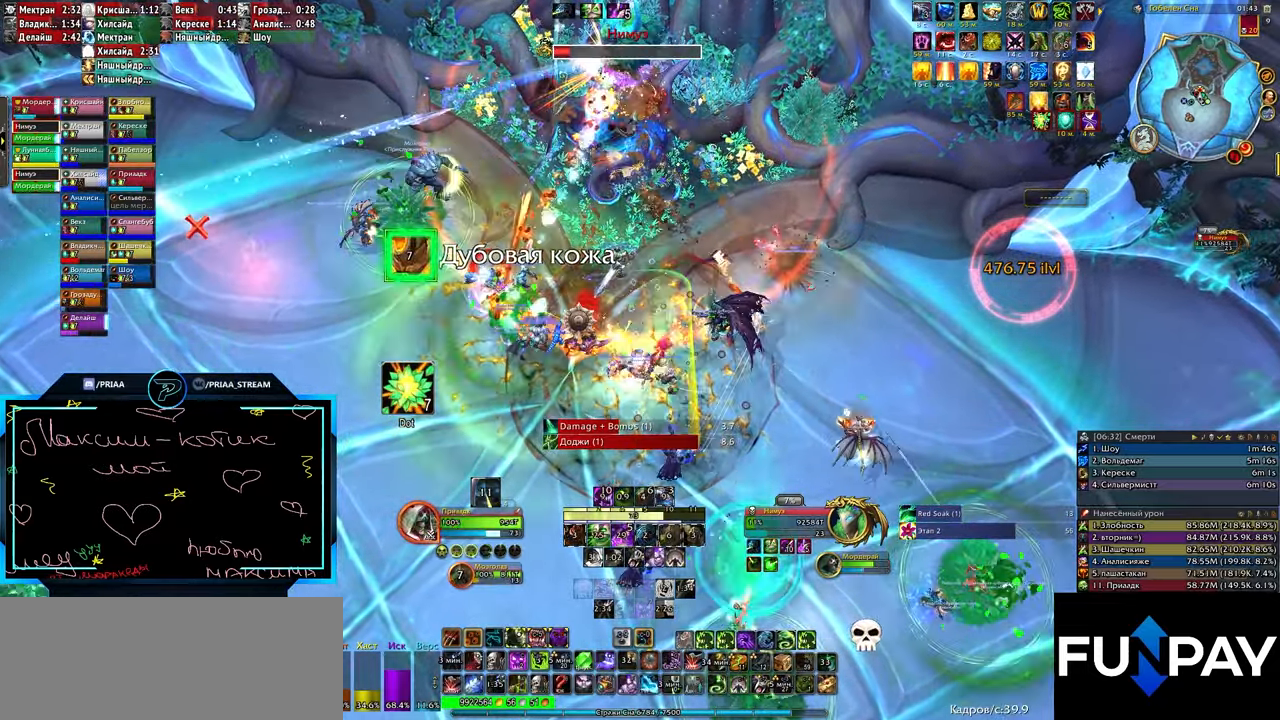
{"keys": [], "events": [[67, "2", "up"], [67, "shift_l", "up"], [250, "r", "down"], [350, "r", "up"], [433, "r", "down"], [483, "r", "up"]]}
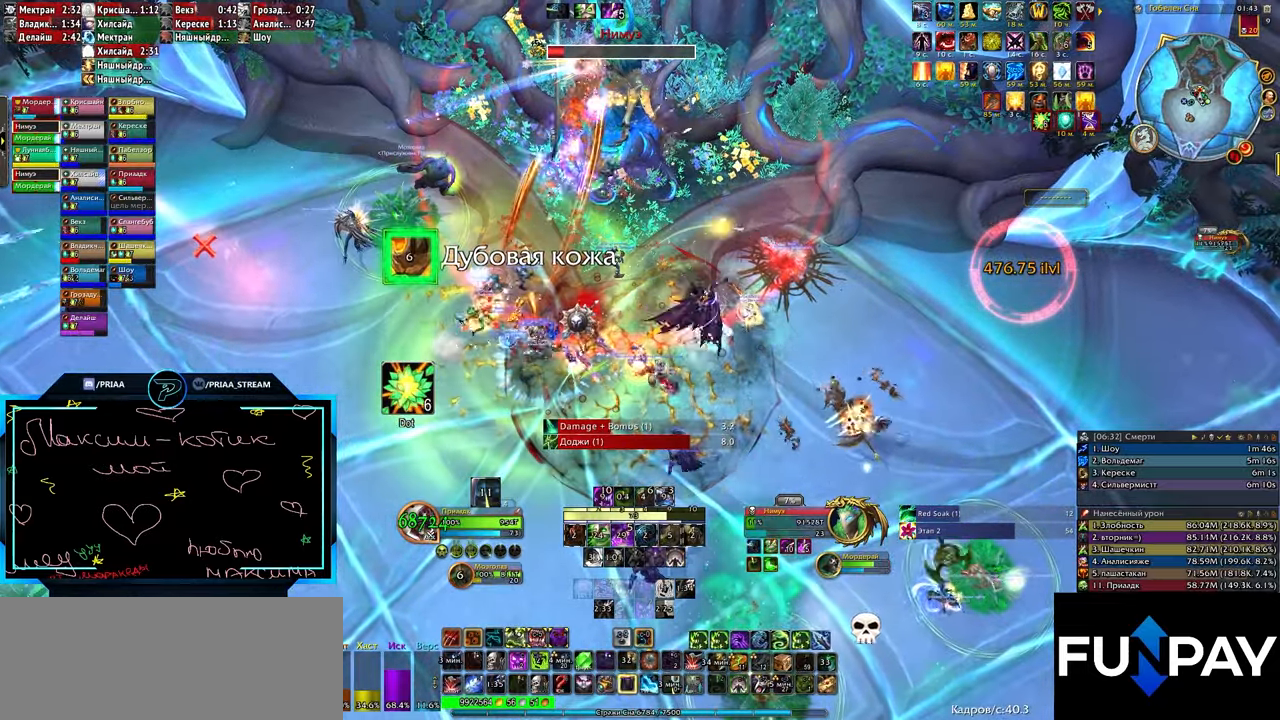
{"keys": ["ctrl_l", "e"], "events": [[117, "e", "down"], [333, "ctrl_l", "down"]]}
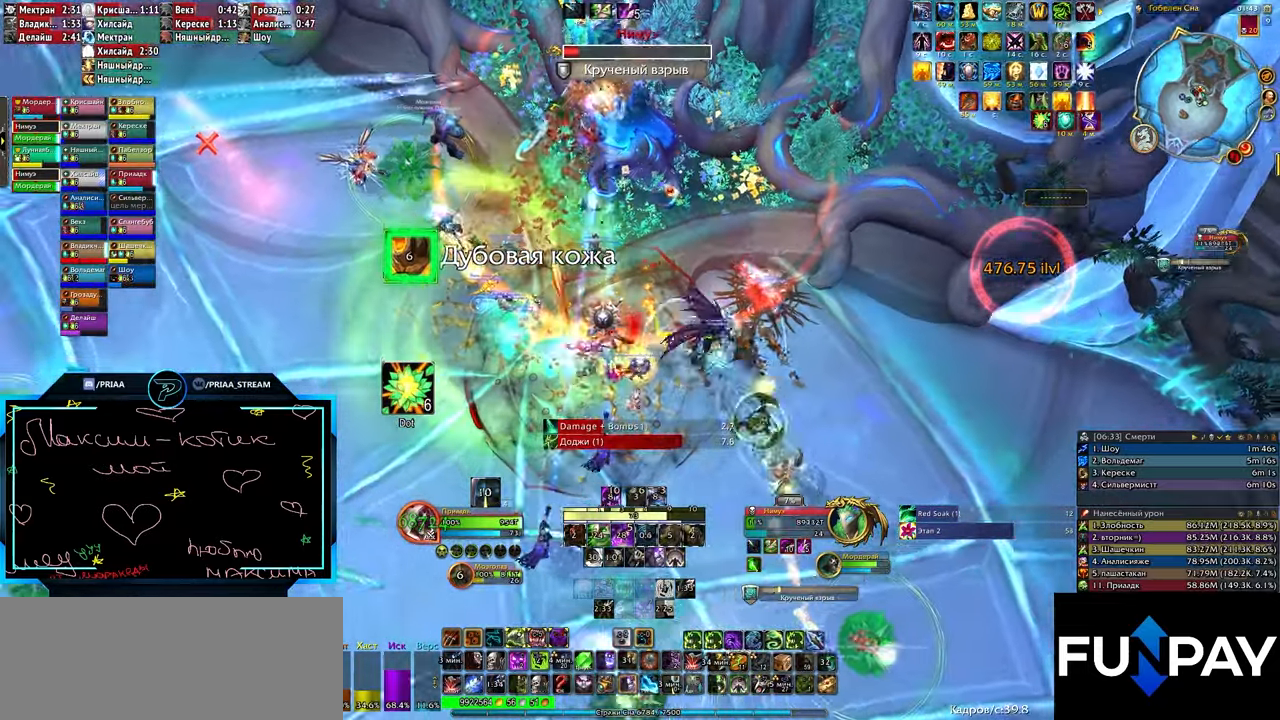
{"keys": ["e"], "events": [[17, "2", "down"], [167, "2", "up"], [217, "2", "down"], [267, "1", "down"], [417, "2", "up"], [450, "1", "up"], [450, "ctrl_l", "up"]]}
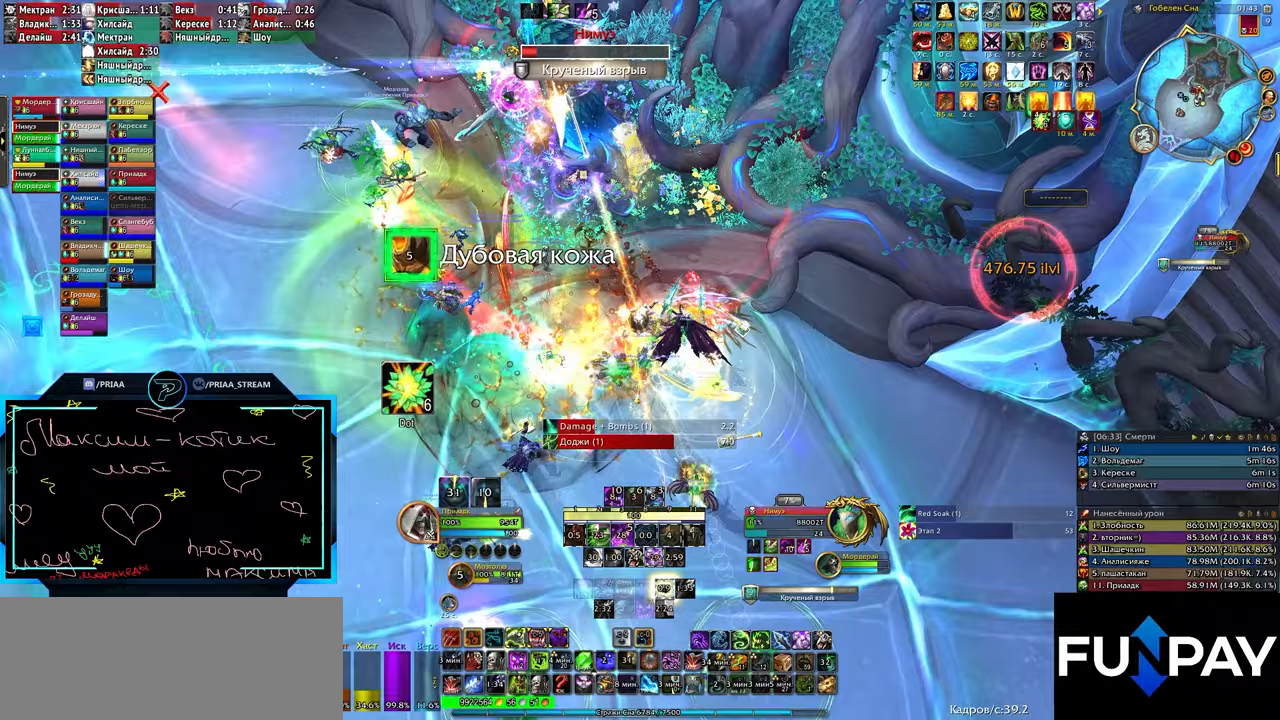
{"keys": ["3", "e"]}
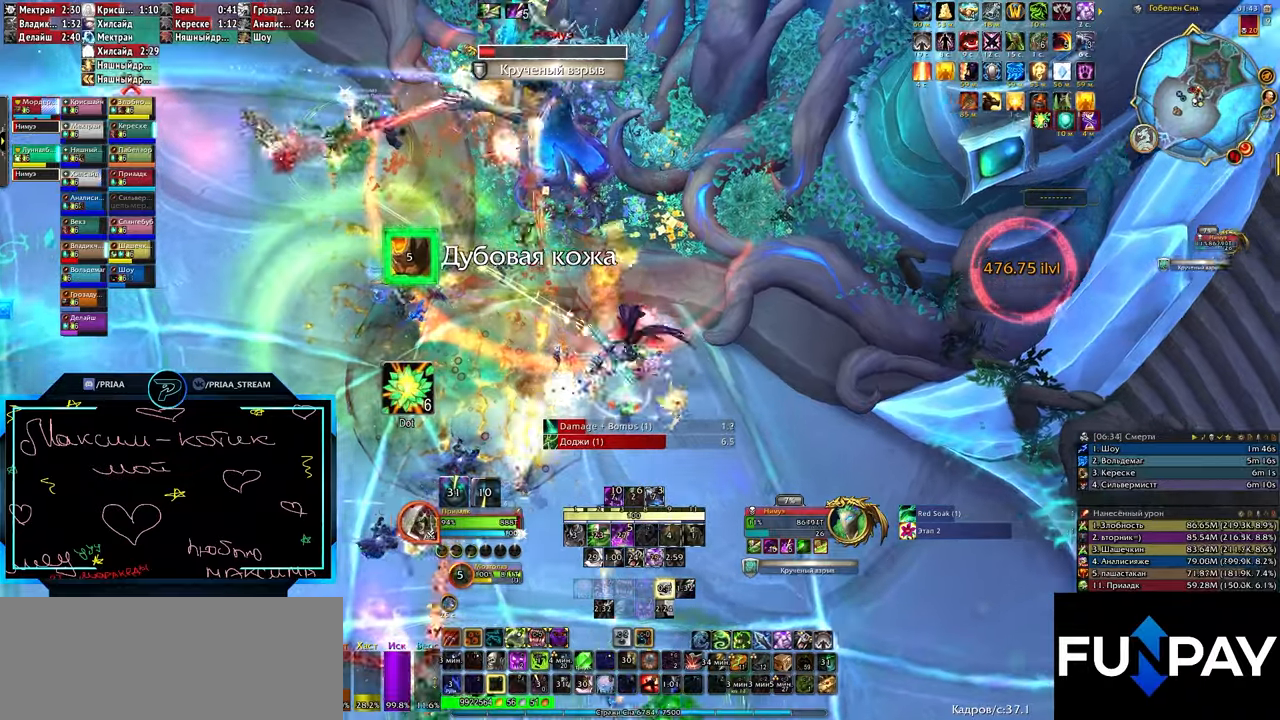
{"keys": ["3"], "events": [[67, "3", "up"], [100, "3", "down"], [150, "e", "up"], [200, "3", "up"], [250, "3", "down"], [383, "3", "up"], [417, "3", "down"]]}
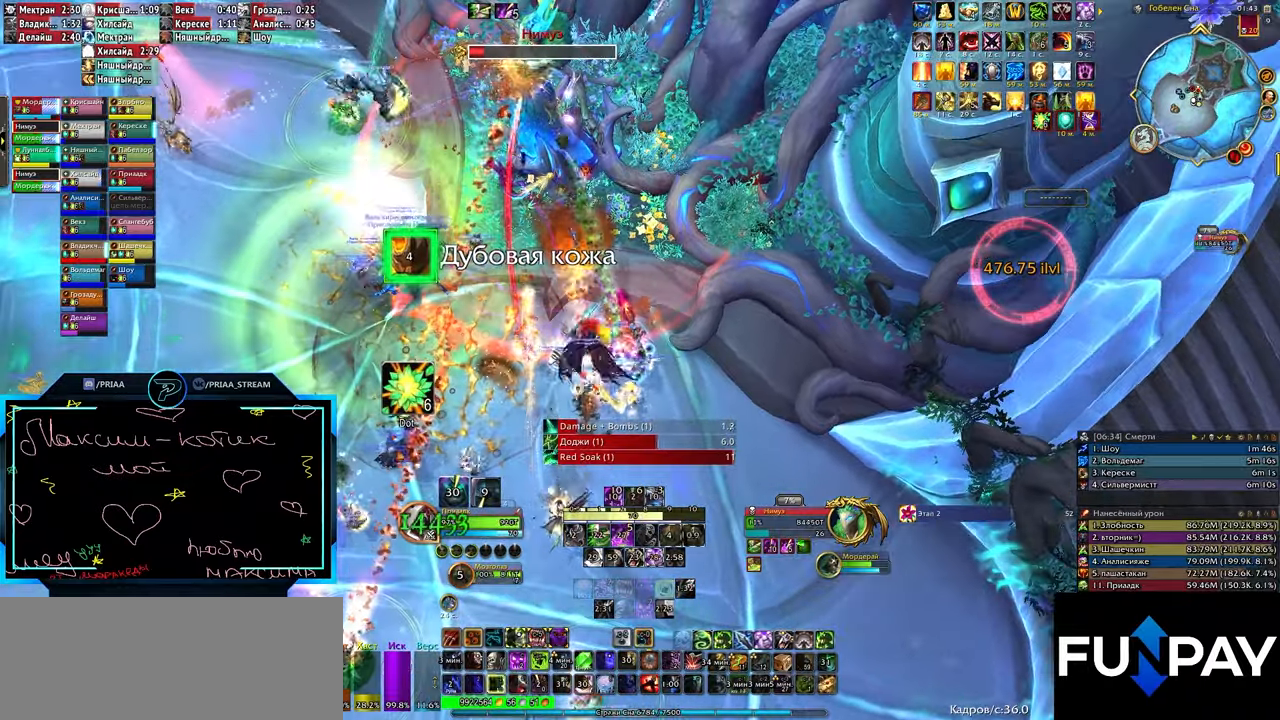
{"keys": ["3"], "events": [[33, "3", "up"], [83, "q", "down"], [117, "3", "down"], [200, "3", "up"], [200, "q", "up"], [250, "3", "down"], [350, "3", "up"], [450, "3", "down"]]}
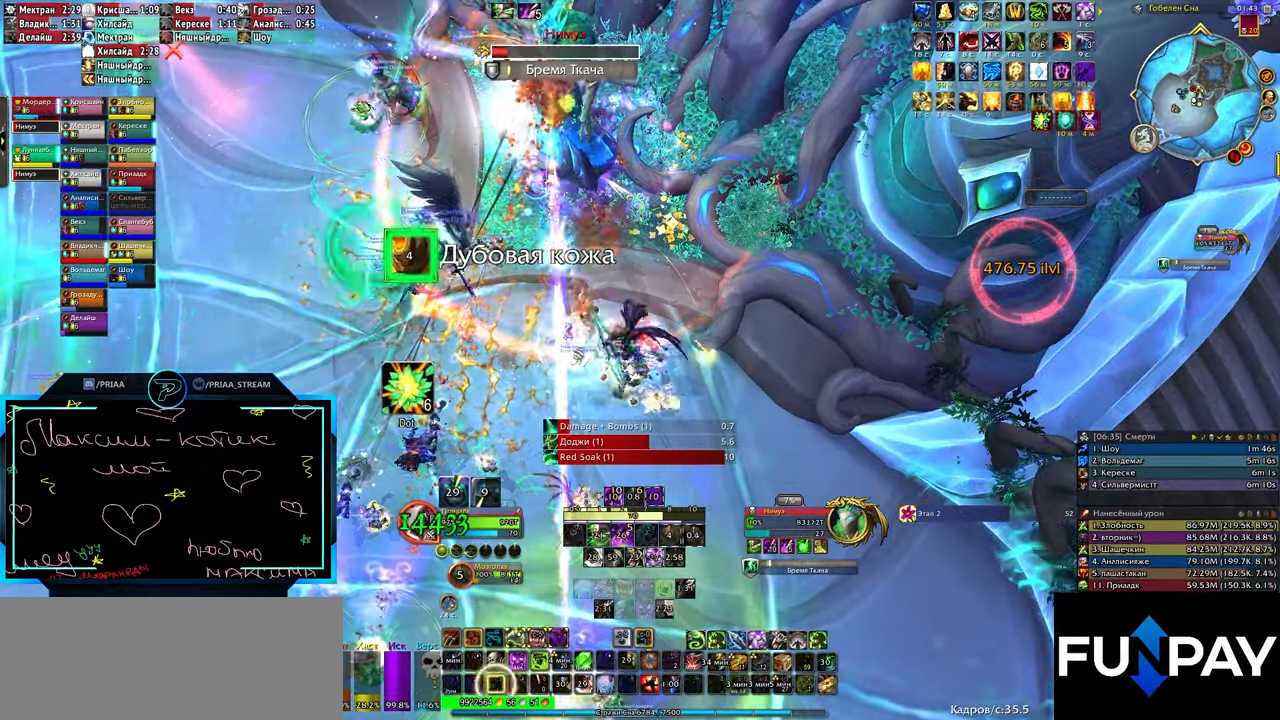
{"keys": ["3", "q"], "events": [[33, "3", "up"], [83, "3", "down"], [183, "3", "up"], [267, "3", "down"], [267, "q", "down"], [367, "3", "up"], [450, "3", "down"]]}
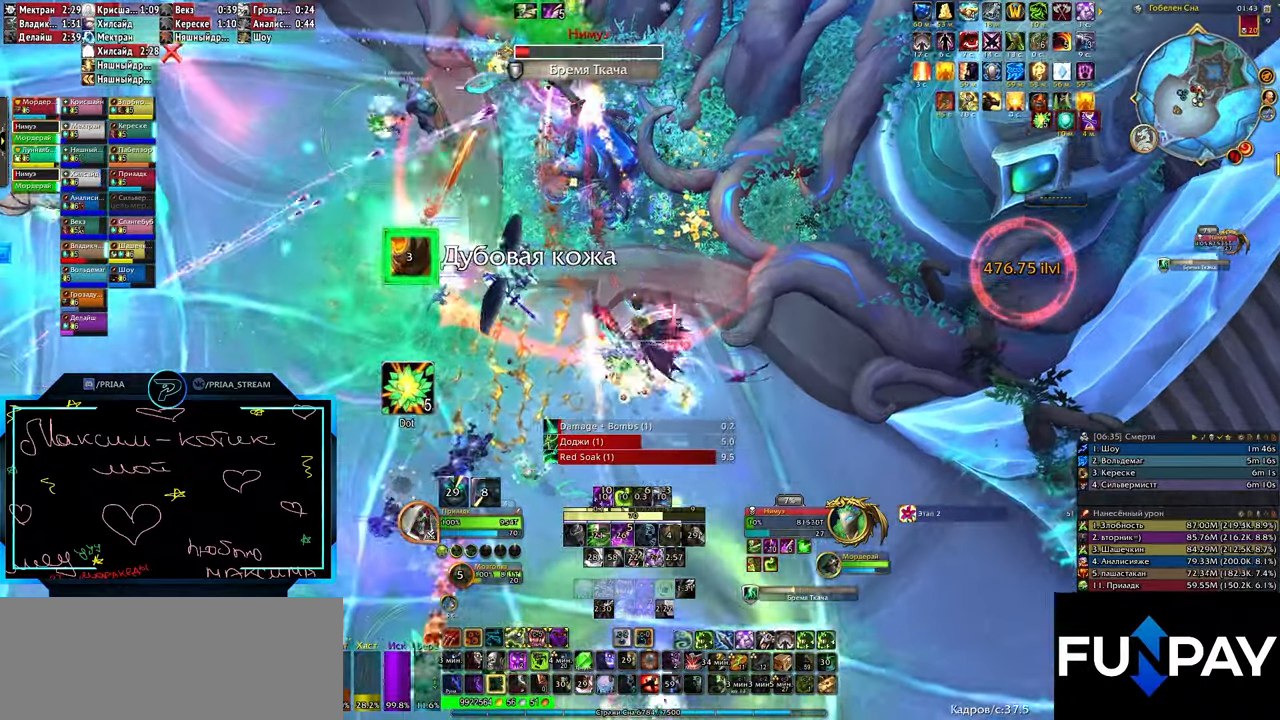
{"keys": ["q", "r"], "events": [[50, "3", "up"], [100, "3", "down"], [183, "3", "up"], [283, "3", "down"], [317, "3", "up"], [467, "r", "down"]]}
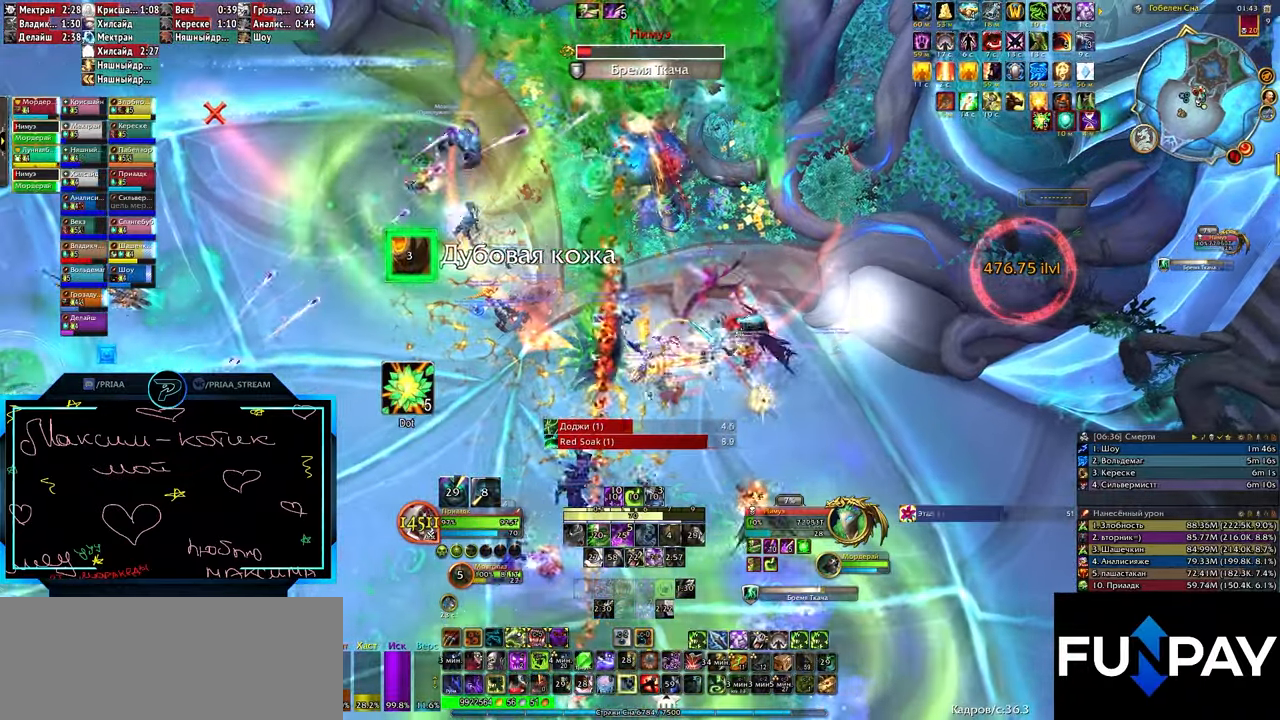
{"keys": ["r"], "events": [[17, "q", "up"], [50, "r", "up"], [150, "r", "down"], [183, "r", "up"], [283, "r", "down"], [367, "r", "up"], [417, "r", "down"]]}
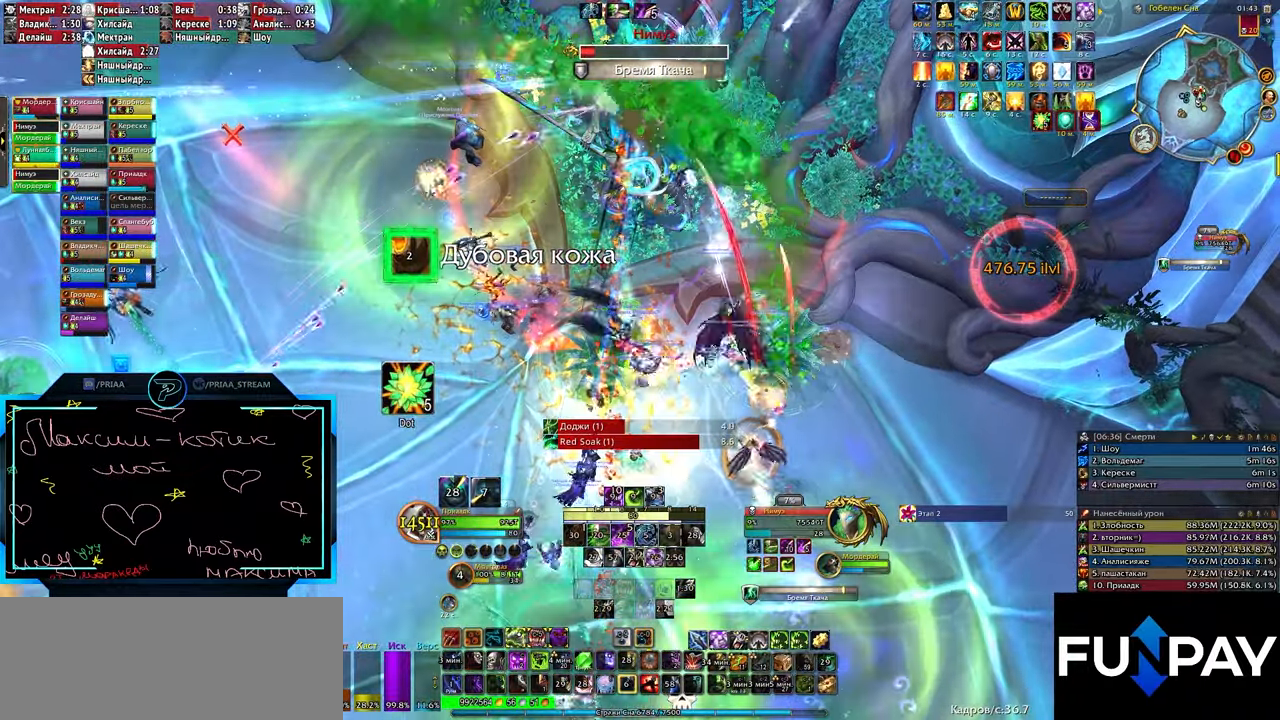
{"keys": [], "events": [[17, "r", "up"], [100, "r", "down"], [200, "r", "up"], [250, "r", "down"], [333, "r", "up"], [400, "q", "down"], [467, "q", "up"]]}
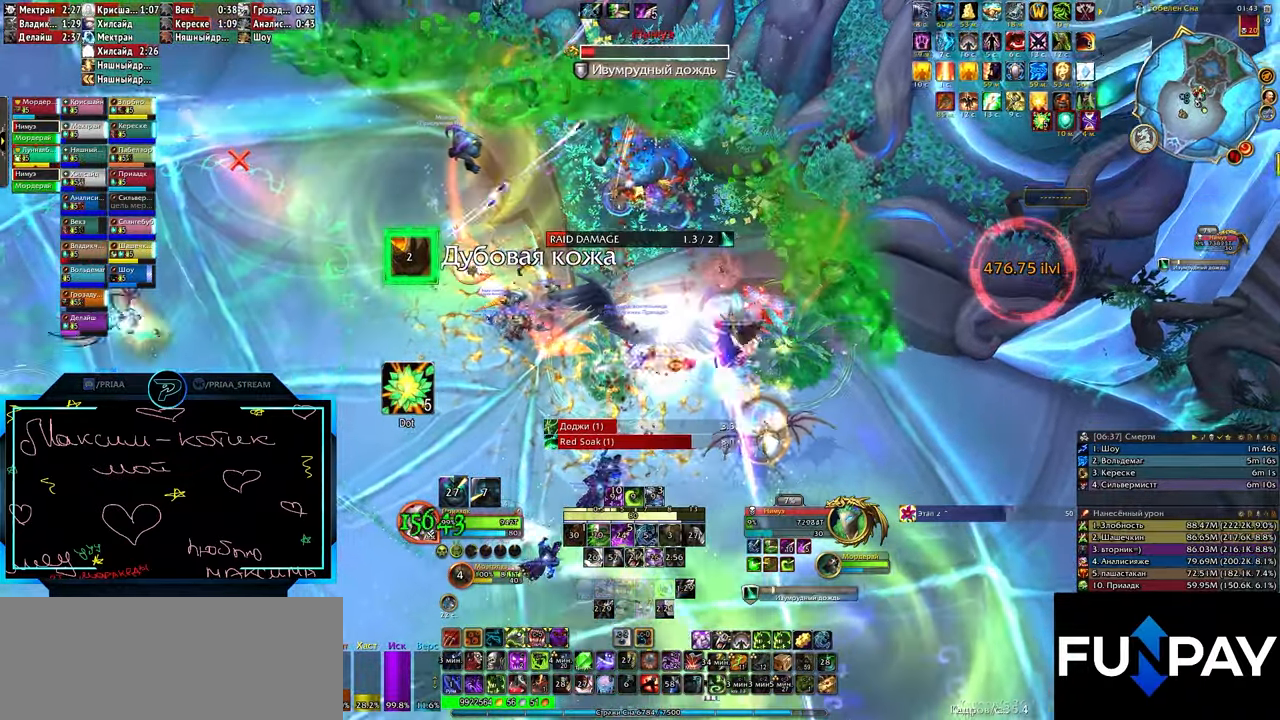
{"keys": ["5", "alt_l"], "events": [[217, "alt_l", "down"], [317, "5", "down"], [400, "5", "up"], [500, "5", "down"]]}
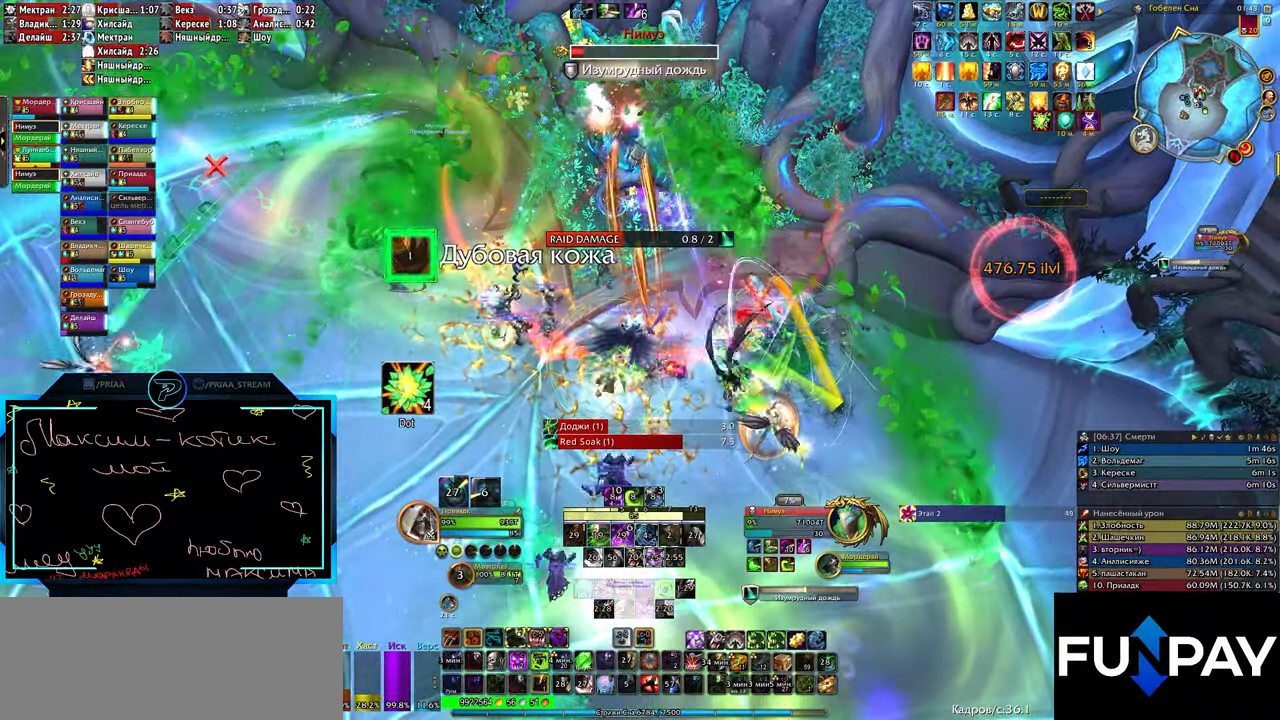
{"keys": [], "events": [[100, "5", "up"], [133, "5", "down"], [217, "5", "up"], [267, "alt_l", "up"], [417, "3", "down"], [467, "3", "up"]]}
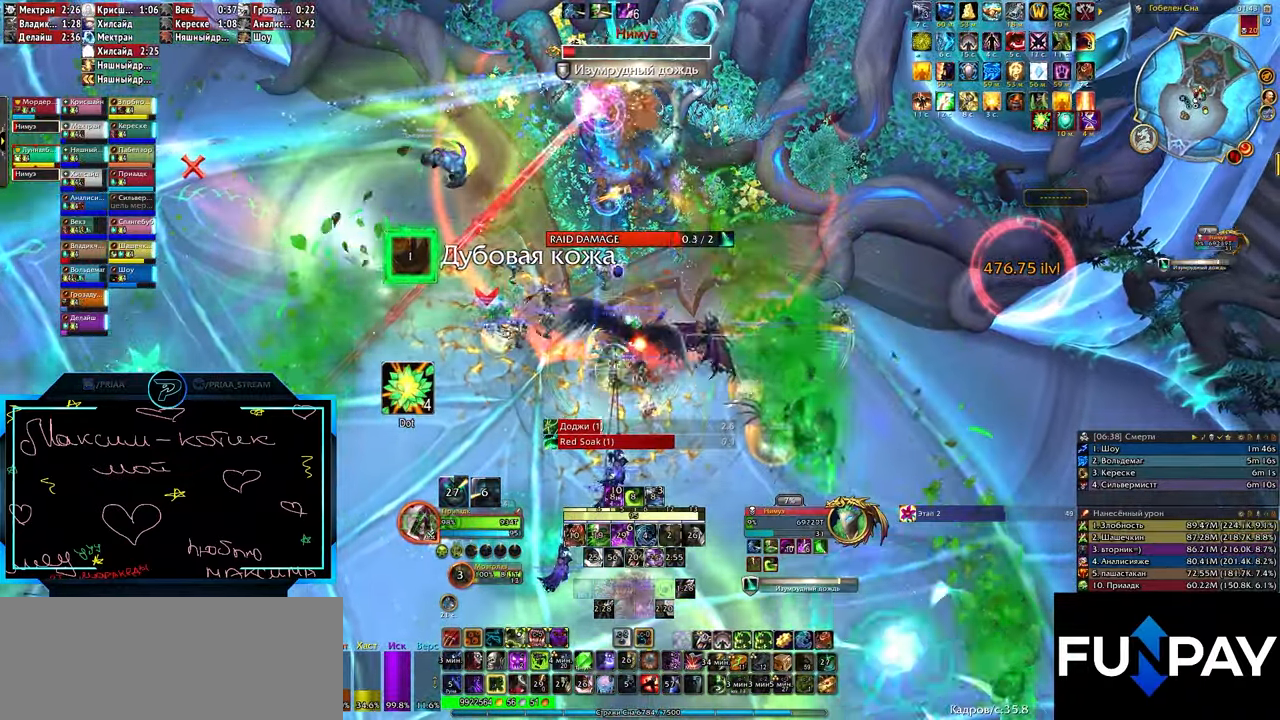
{"keys": ["3"], "events": [[50, "3", "down"], [100, "3", "up"], [183, "3", "down"], [283, "3", "up"], [367, "3", "down"], [417, "3", "up"], [500, "3", "down"]]}
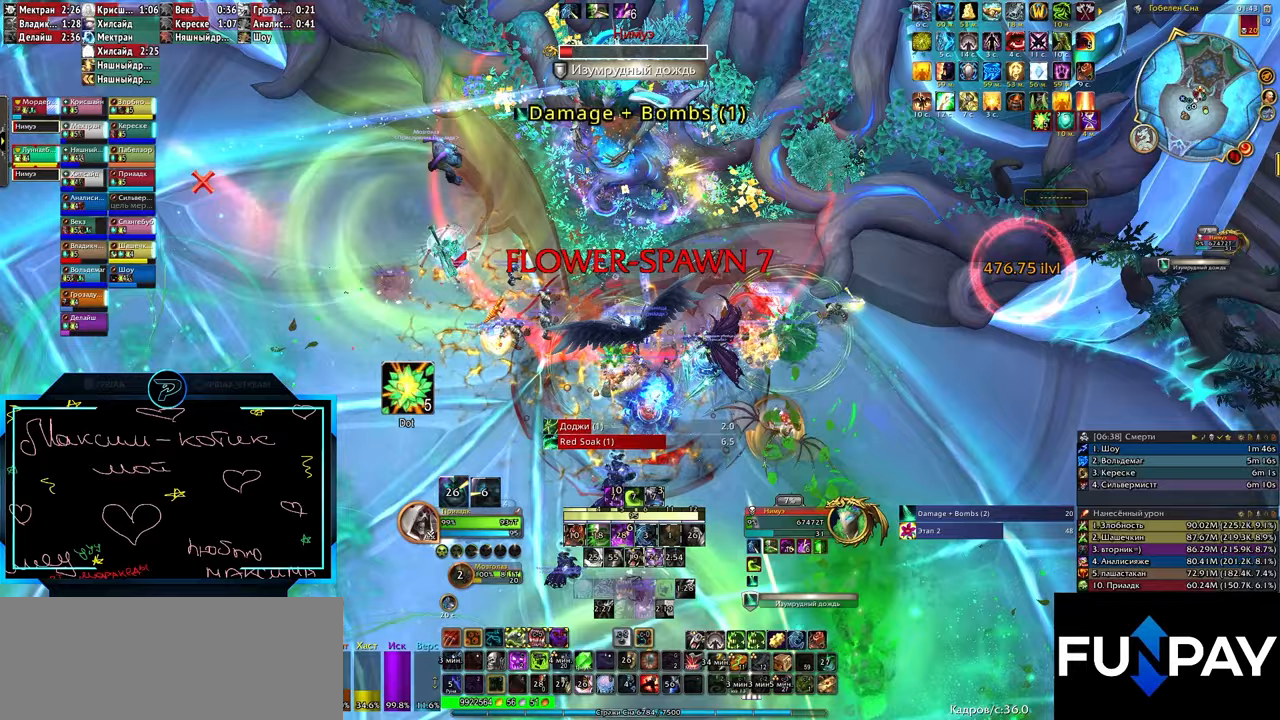
{"keys": ["3"], "events": [[100, "3", "up"], [200, "3", "down"], [233, "3", "up"], [333, "3", "down"], [383, "3", "up"], [467, "3", "down"]]}
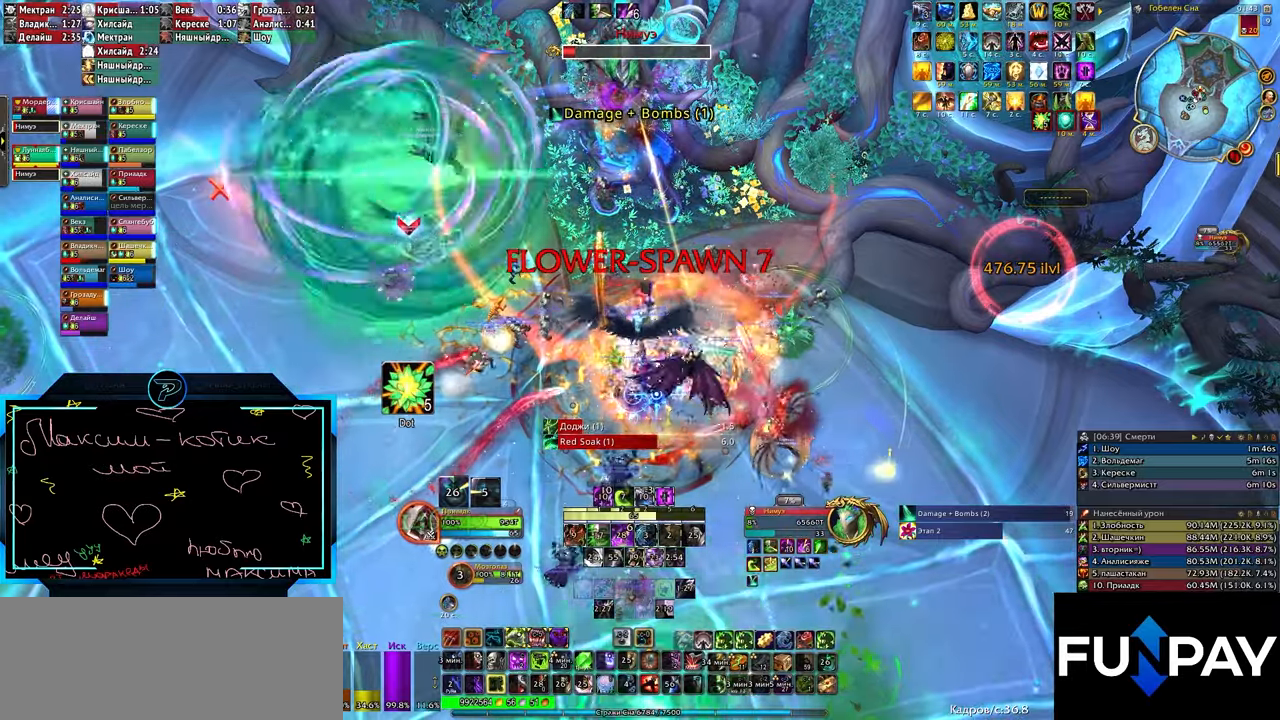
{"keys": [], "events": [[67, "3", "up"], [117, "3", "down"], [217, "3", "up"], [317, "3", "down"], [400, "3", "up"]]}
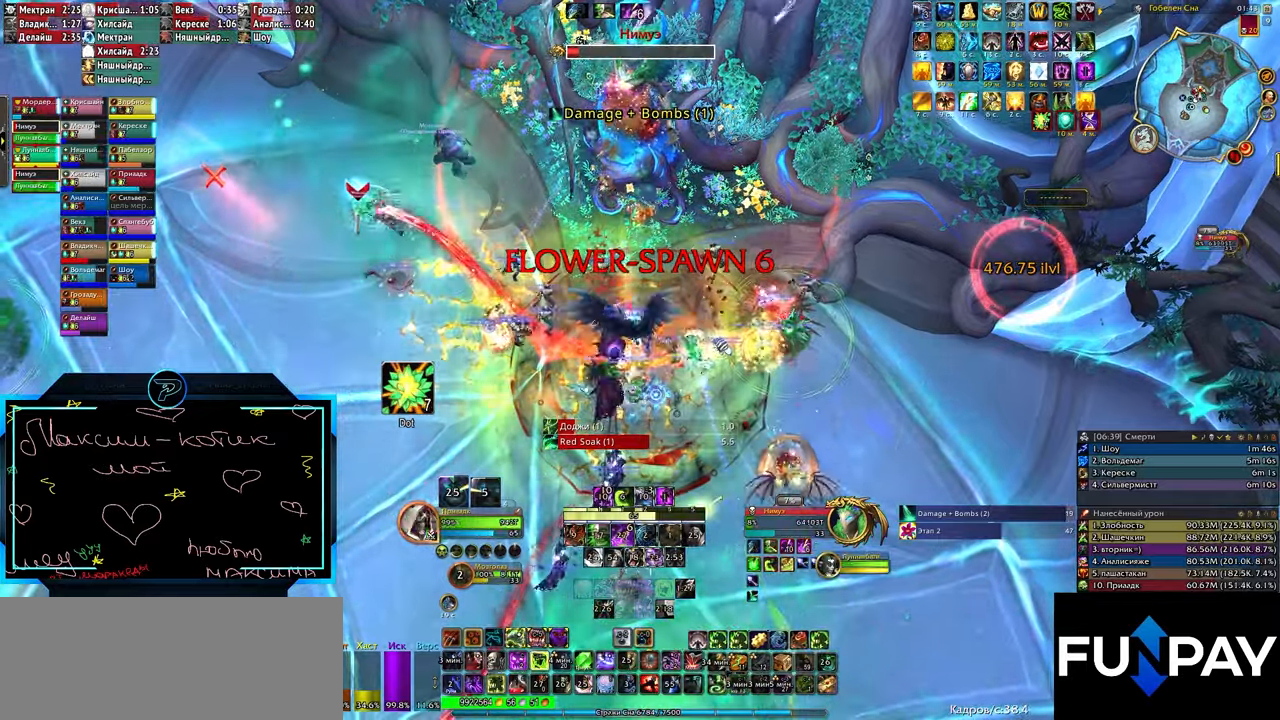
{"keys": ["2", "d"], "events": [[83, "2", "down"], [167, "2", "up"], [267, "2", "down"], [317, "d", "down"], [350, "2", "up"], [450, "2", "down"]]}
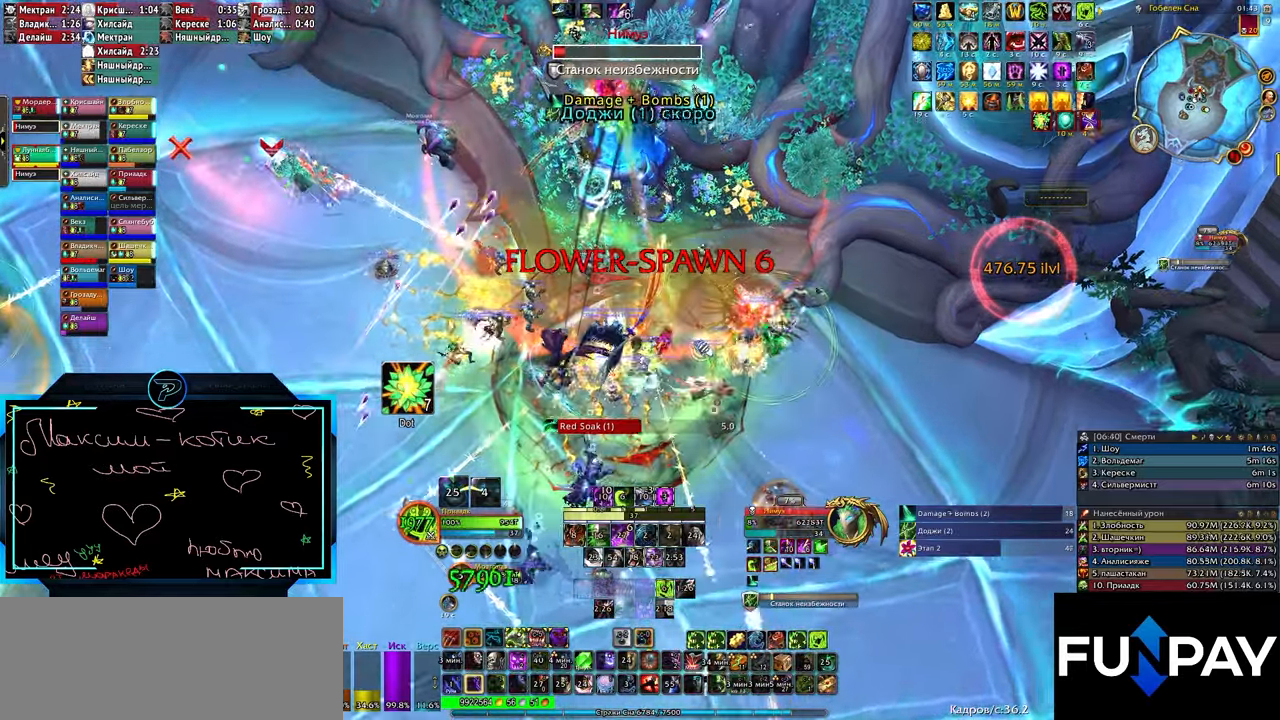
{"keys": ["2", "d"], "events": [[50, "2", "up"], [83, "2", "down"], [183, "2", "up"], [283, "2", "down"], [367, "2", "up"], [417, "2", "down"]]}
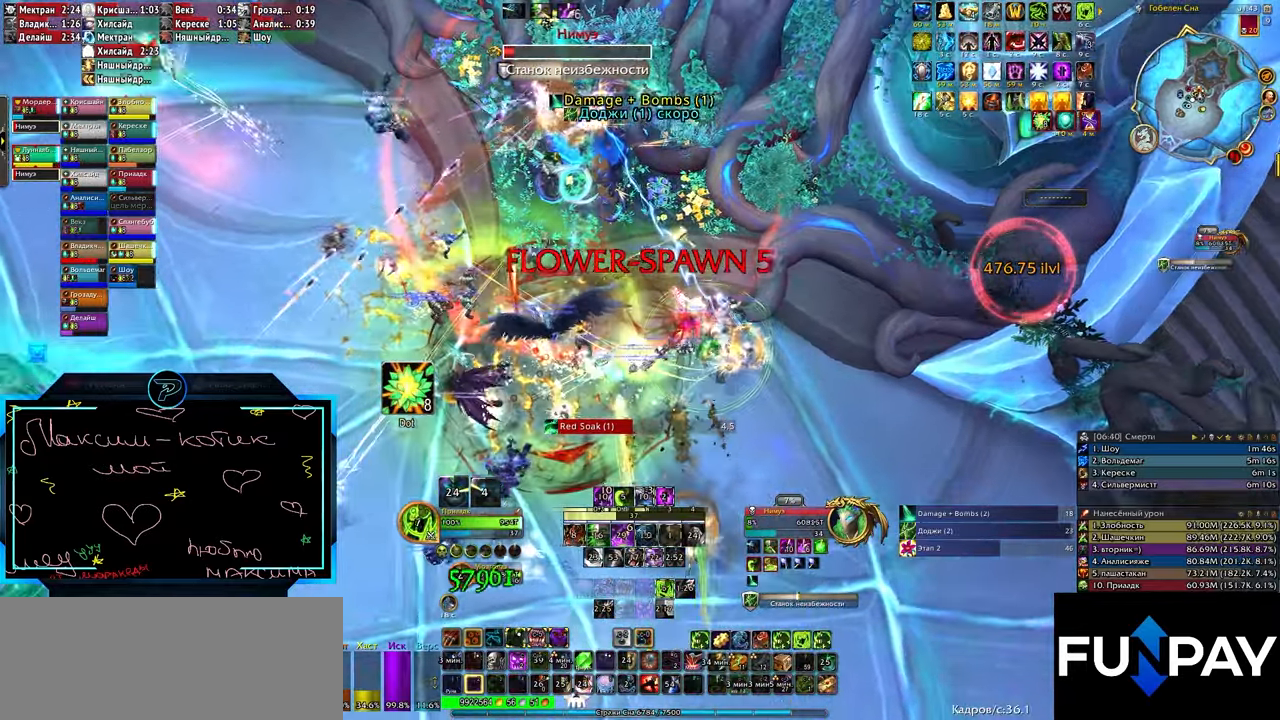
{"keys": ["2", "d"], "events": [[17, "2", "up"], [100, "2", "down"], [183, "2", "up"], [233, "2", "down"], [333, "2", "up"], [433, "2", "down"]]}
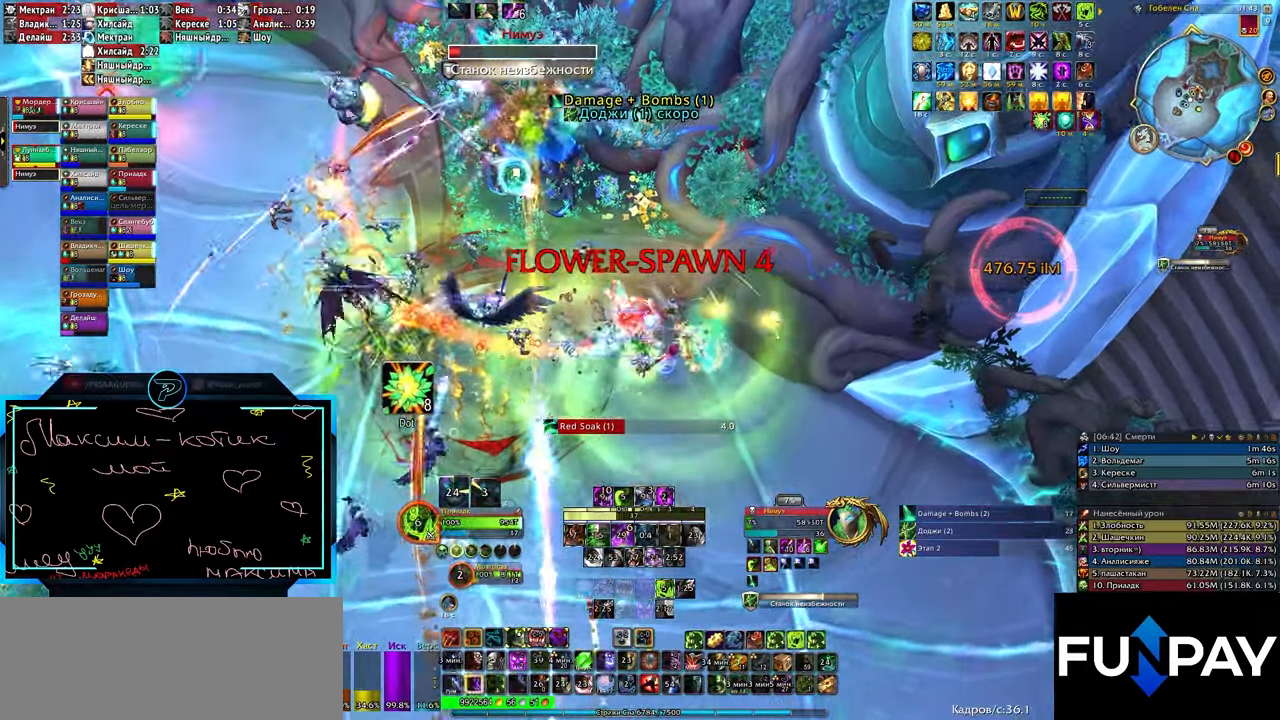
{"keys": [], "events": [[17, "2", "up"], [67, "2", "down"], [200, "2", "up"], [200, "d", "up"], [400, "r", "down"], [500, "r", "up"]]}
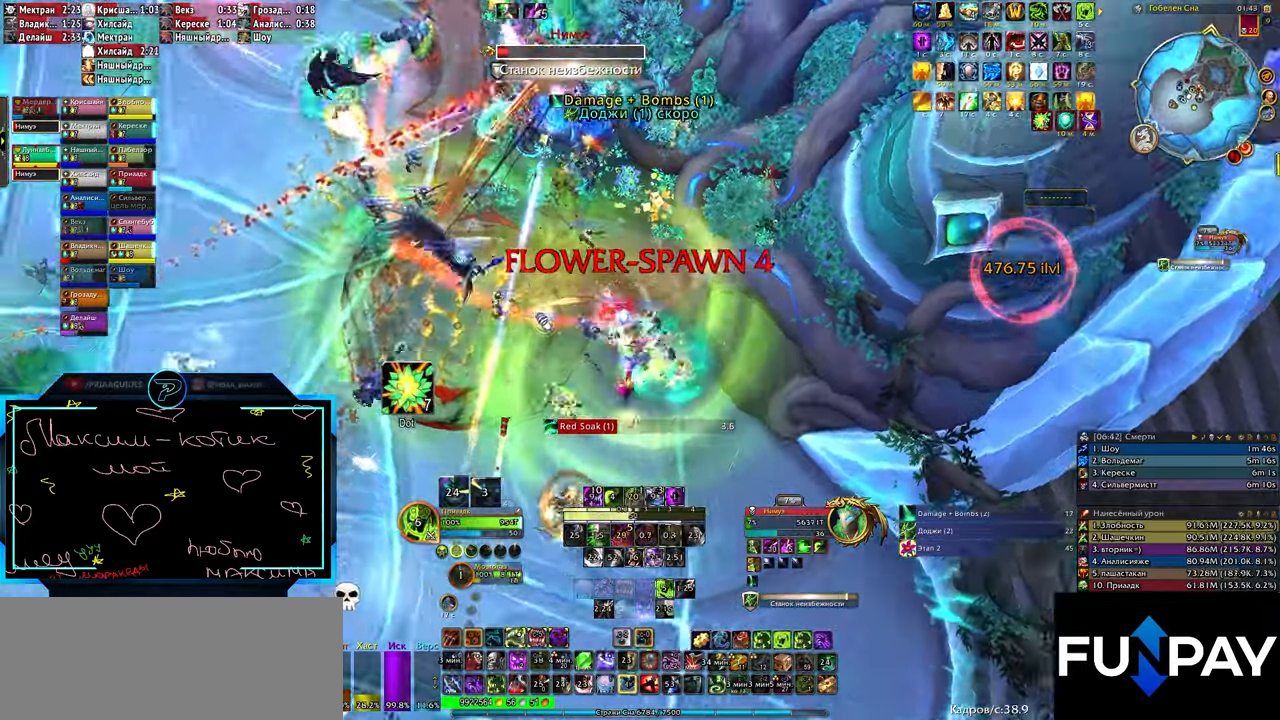
{"keys": ["q"], "events": [[67, "r", "down"], [133, "r", "up"], [217, "r", "down"], [267, "q", "down"], [367, "r", "up"], [417, "r", "down"], [500, "r", "up"]]}
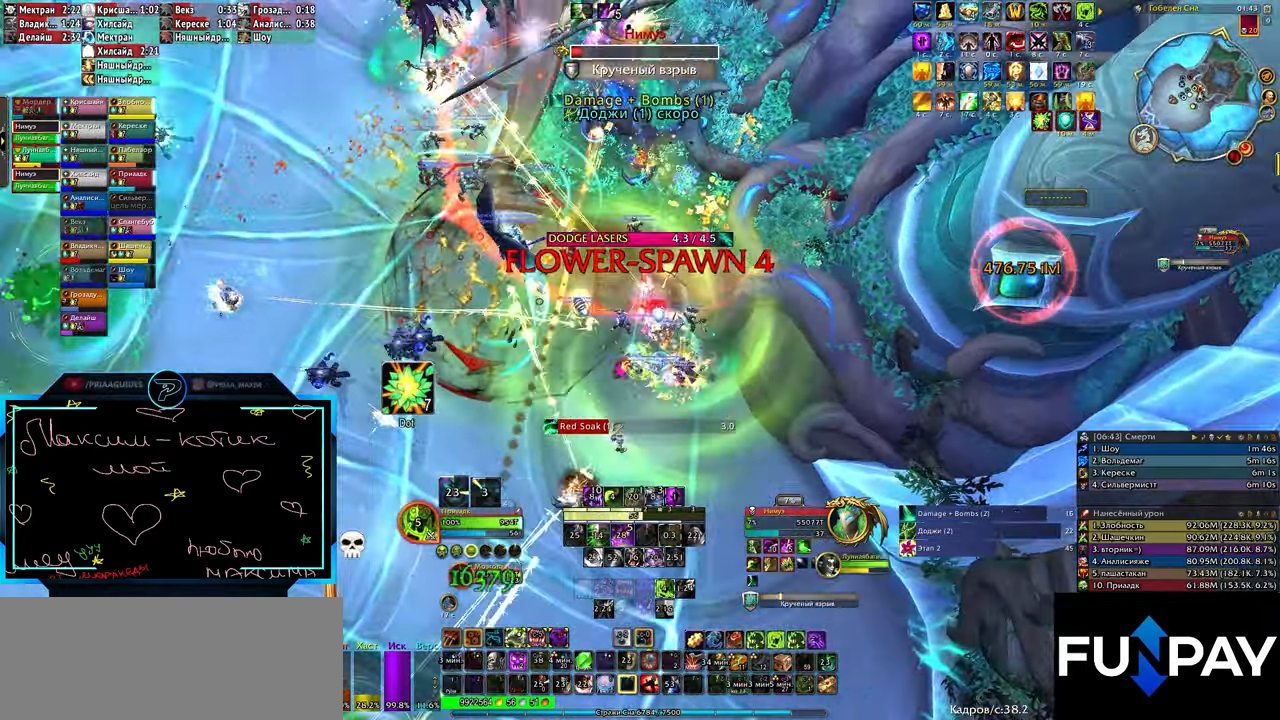
{"keys": ["q"], "events": [[50, "r", "down"], [133, "r", "up"], [233, "r", "down"], [333, "r", "up"], [367, "r", "down"], [467, "r", "up"]]}
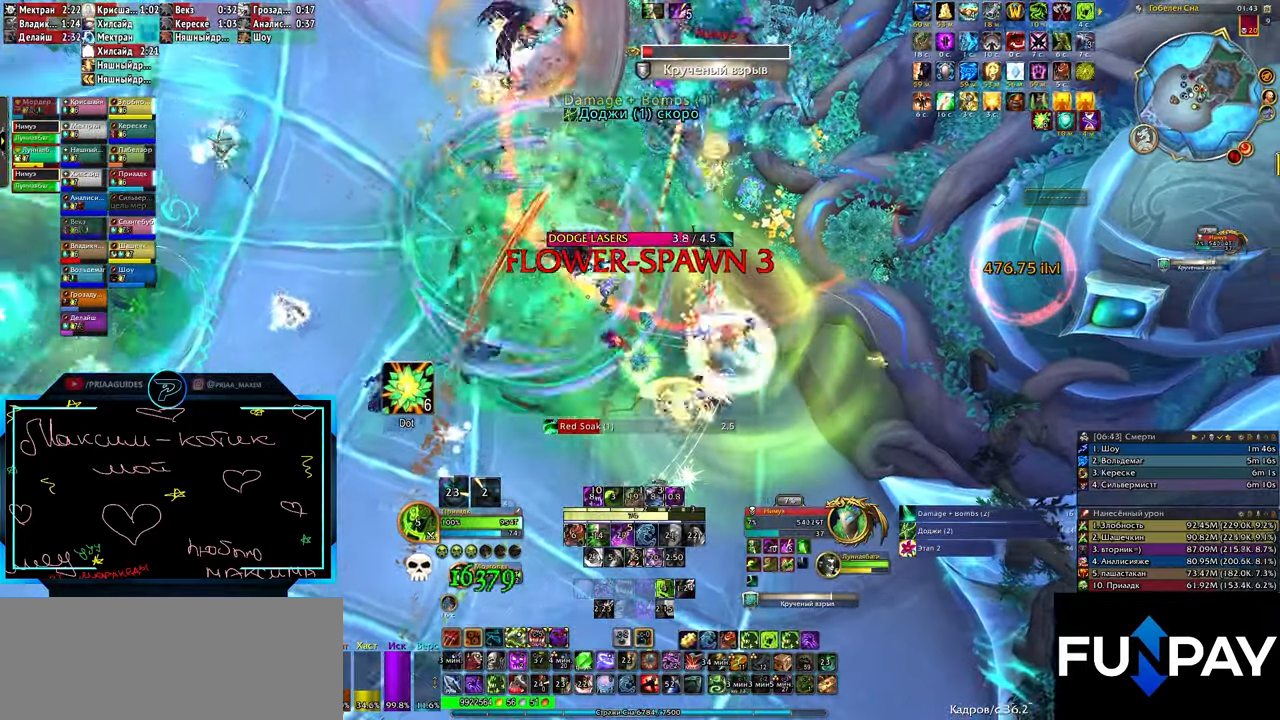
{"keys": ["q", "r"], "events": [[67, "r", "down"], [100, "r", "up"], [200, "r", "down"], [300, "r", "up"], [333, "r", "down"], [417, "r", "up"], [467, "r", "down"]]}
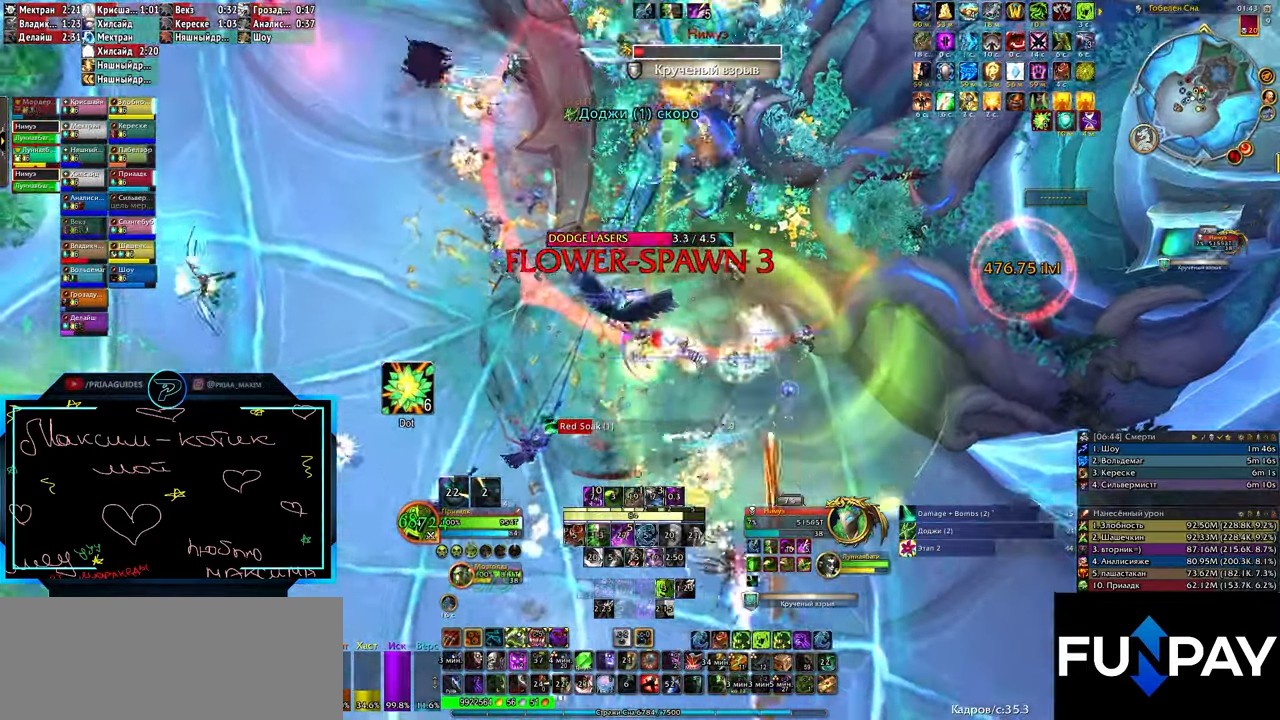
{"keys": ["3", "q"], "events": [[67, "r", "up"], [117, "r", "down"], [217, "r", "up"], [300, "r", "down"], [450, "3", "down"], [450, "r", "up"]]}
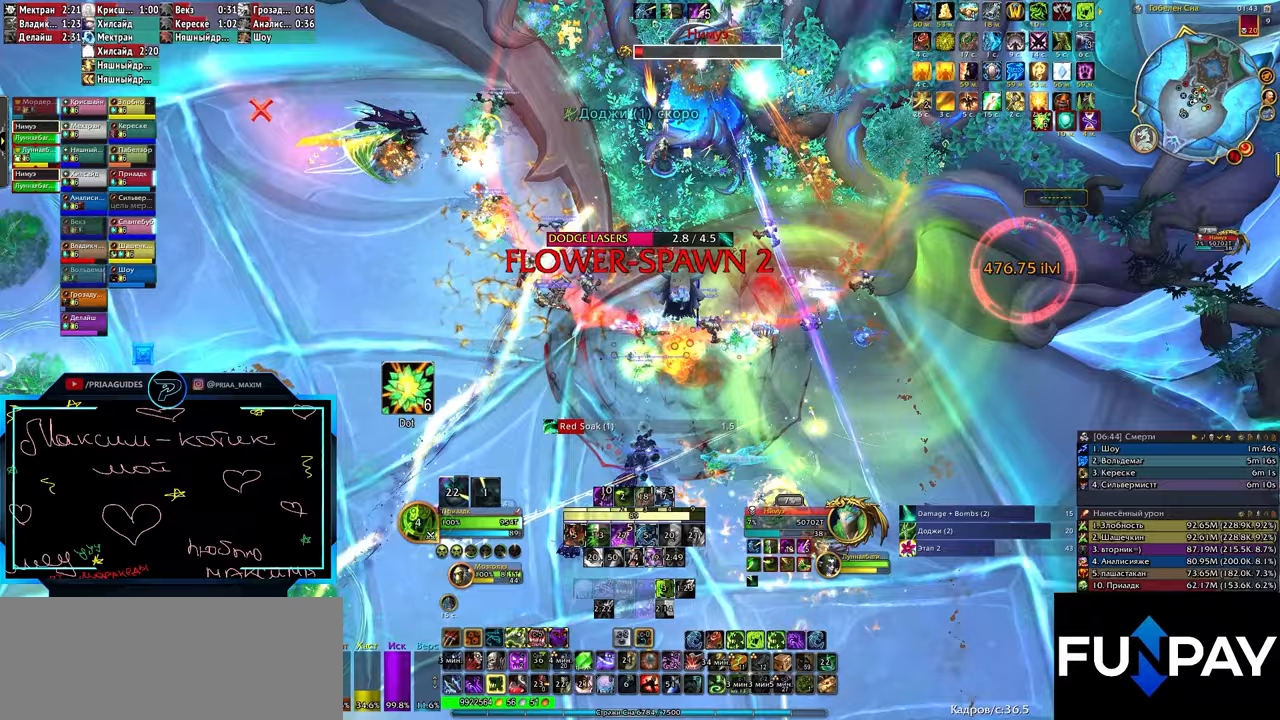
{"keys": [], "events": [[50, "3", "up"], [50, "q", "up"], [133, "3", "down"], [233, "3", "up"], [283, "3", "down"], [350, "3", "up"], [383, "3", "down"], [483, "3", "up"]]}
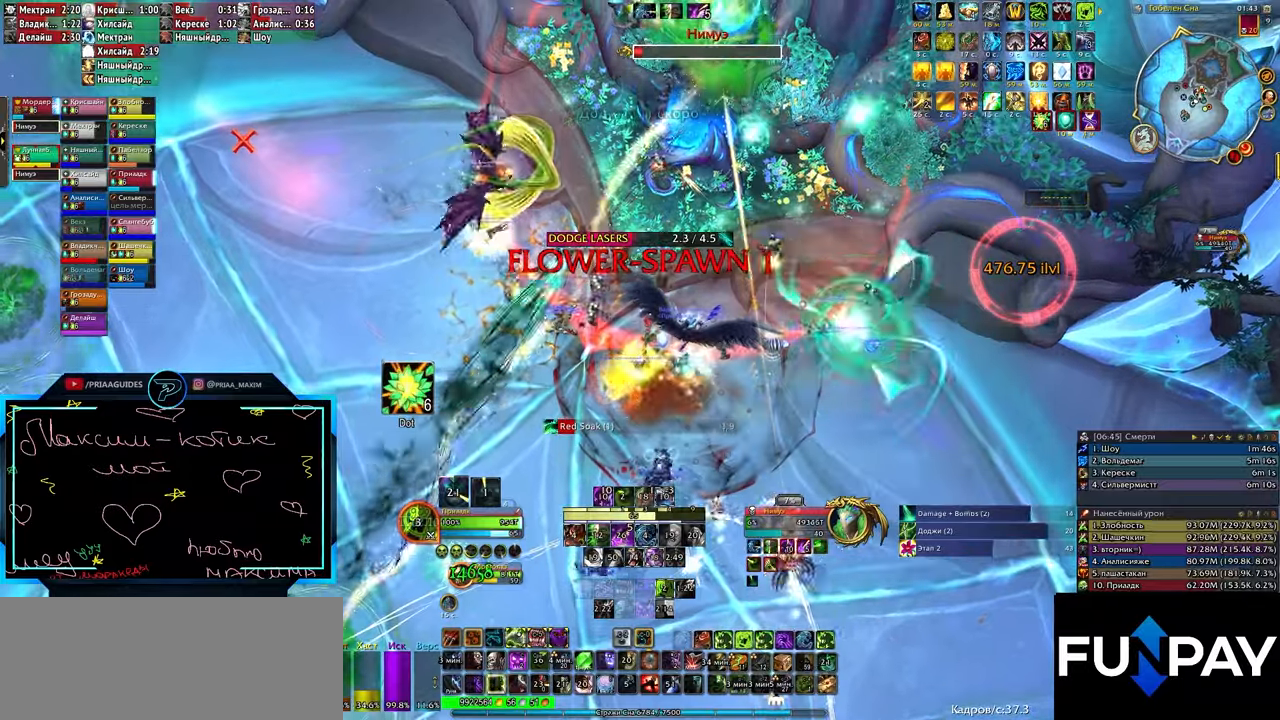
{"keys": [], "events": [[67, "3", "down"], [133, "3", "up"], [233, "3", "down"], [317, "3", "up"], [367, "3", "down"], [467, "3", "up"]]}
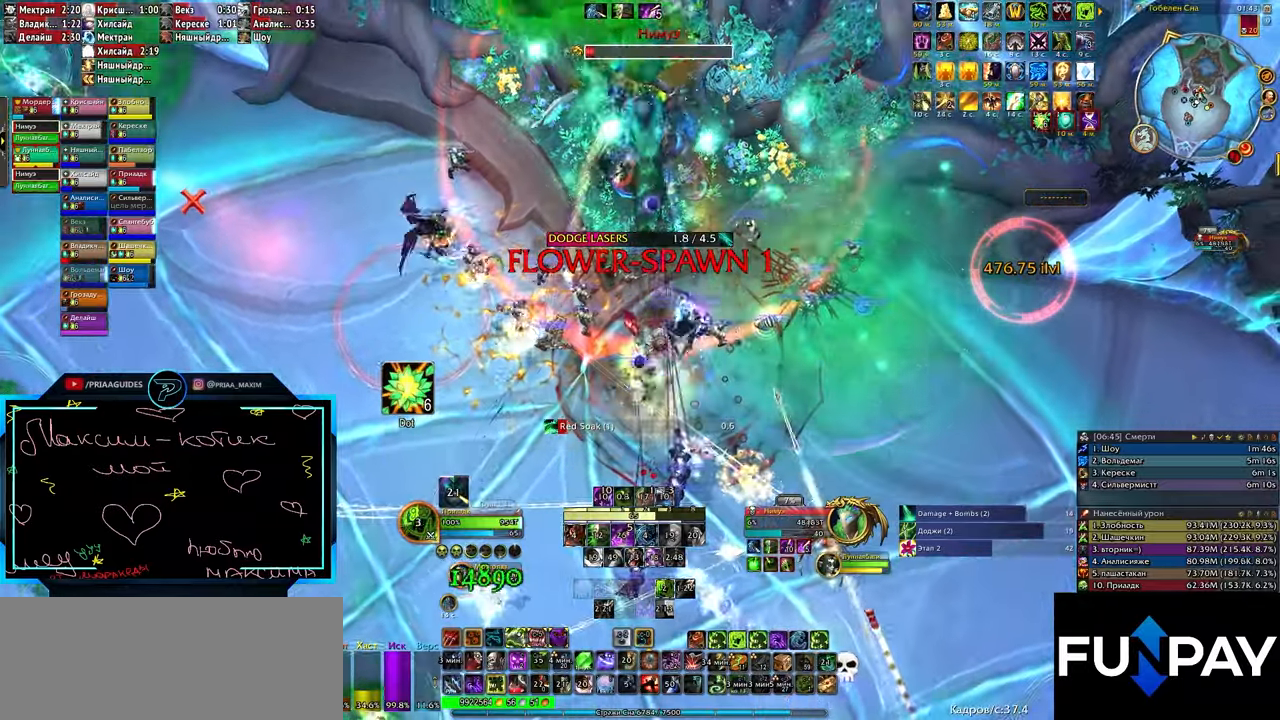
{"keys": [], "events": [[50, "3", "down"], [100, "3", "up"], [100, "d", "down"], [200, "3", "down"], [233, "d", "up"], [283, "3", "up"], [317, "3", "down"], [417, "3", "up"]]}
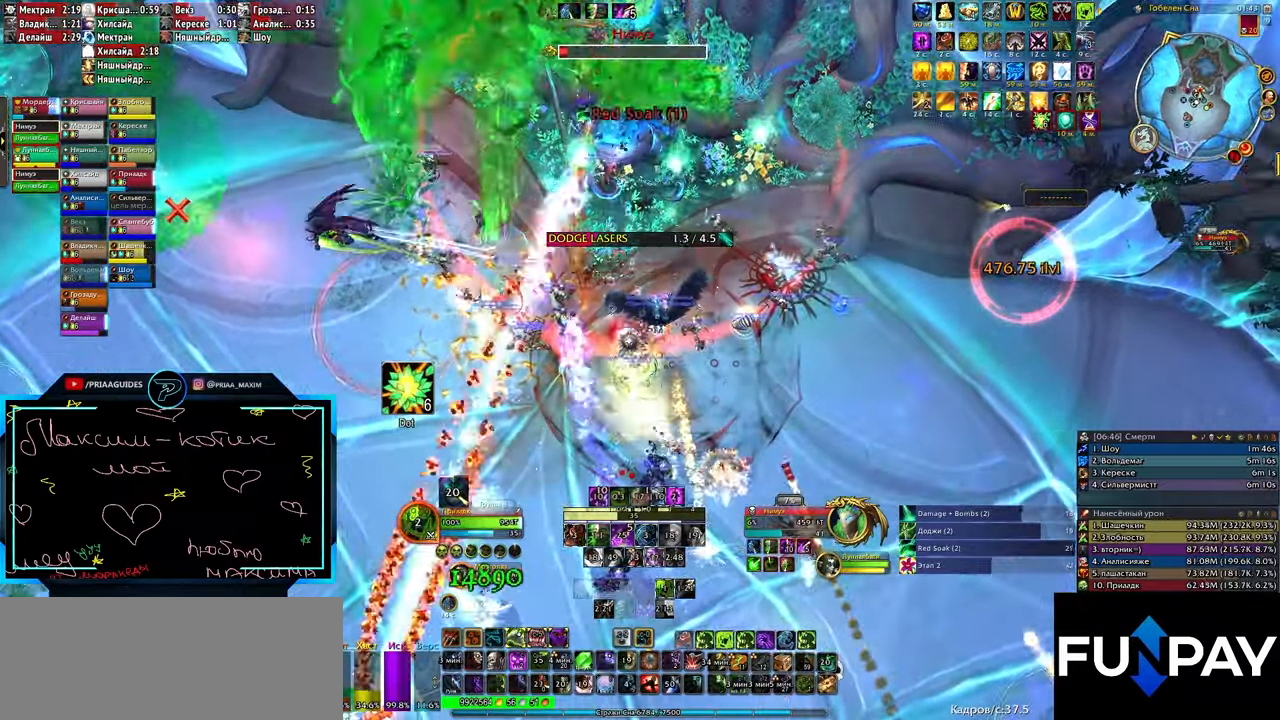
{"keys": [], "events": [[17, "3", "down"], [117, "3", "up"], [117, "d", "down"], [250, "2", "down"], [300, "d", "up"], [333, "2", "up"], [433, "2", "down"], [467, "2", "up"]]}
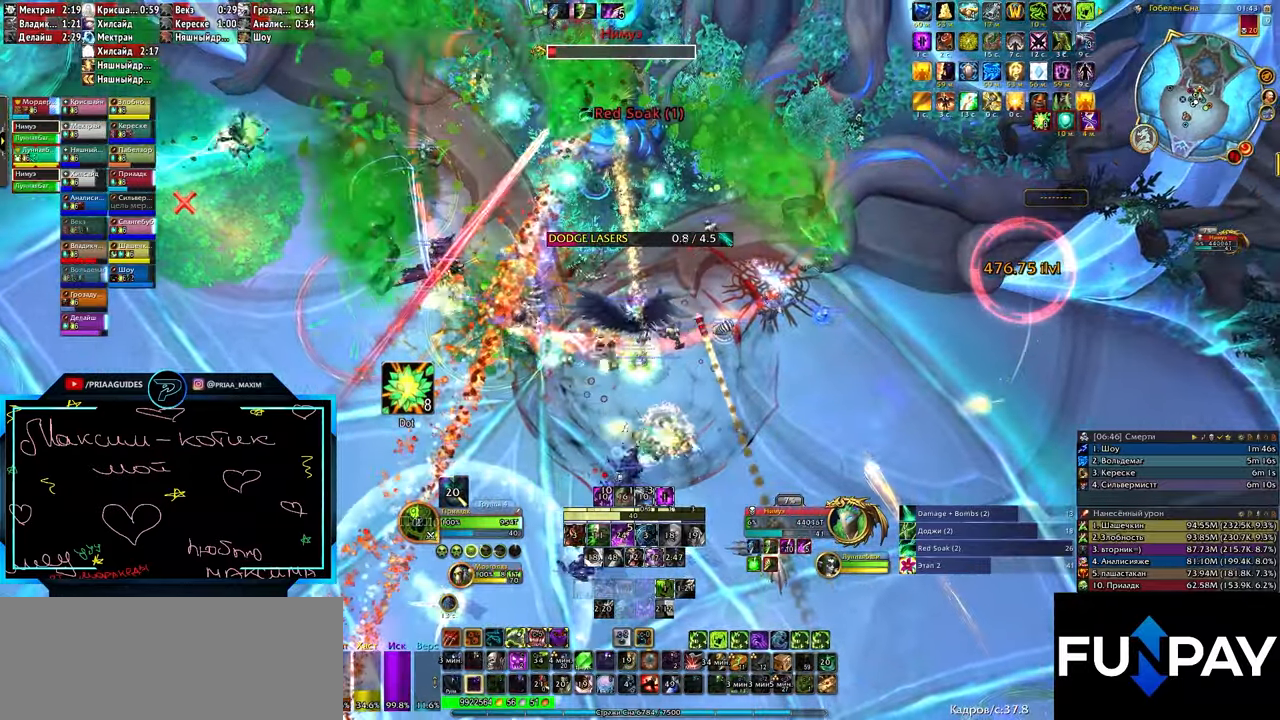
{"keys": [], "events": [[67, "2", "down"], [167, "2", "up"], [267, "2", "down"], [317, "d", "down"], [350, "2", "up"], [400, "2", "down"], [433, "d", "up"], [500, "2", "up"]]}